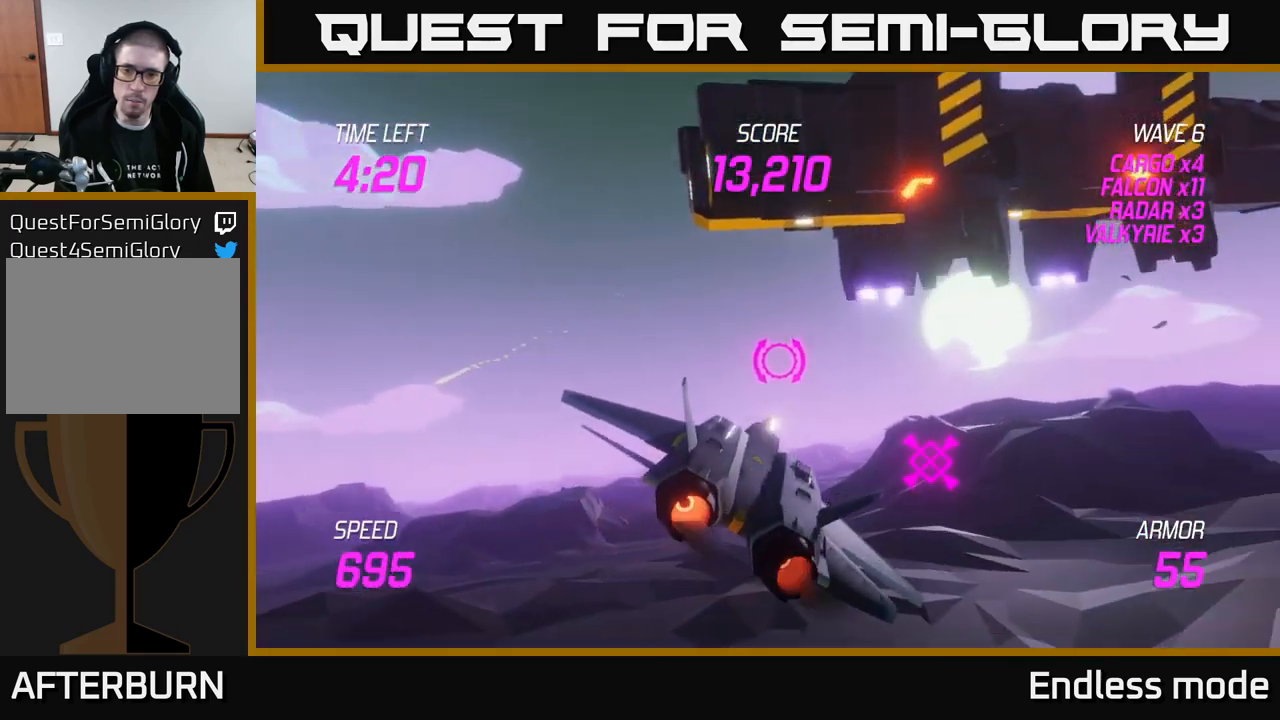
Gameplay with a controller (Xbox layout); each line is a JSON object with the inputs held at the frame after it. "events" lists button and stick changes between this image and that frame as [ms after this image, input, new state], when the widget could be followed in between.
{"buttons": ["L2"], "left_stick": "down-left", "right_stick": "center", "events": [[150, "left_stick", "up"], [200, "left_stick", "left"], [316, "L2", "down"], [350, "left_stick", "down-right"], [500, "left_stick", "down-left"]]}
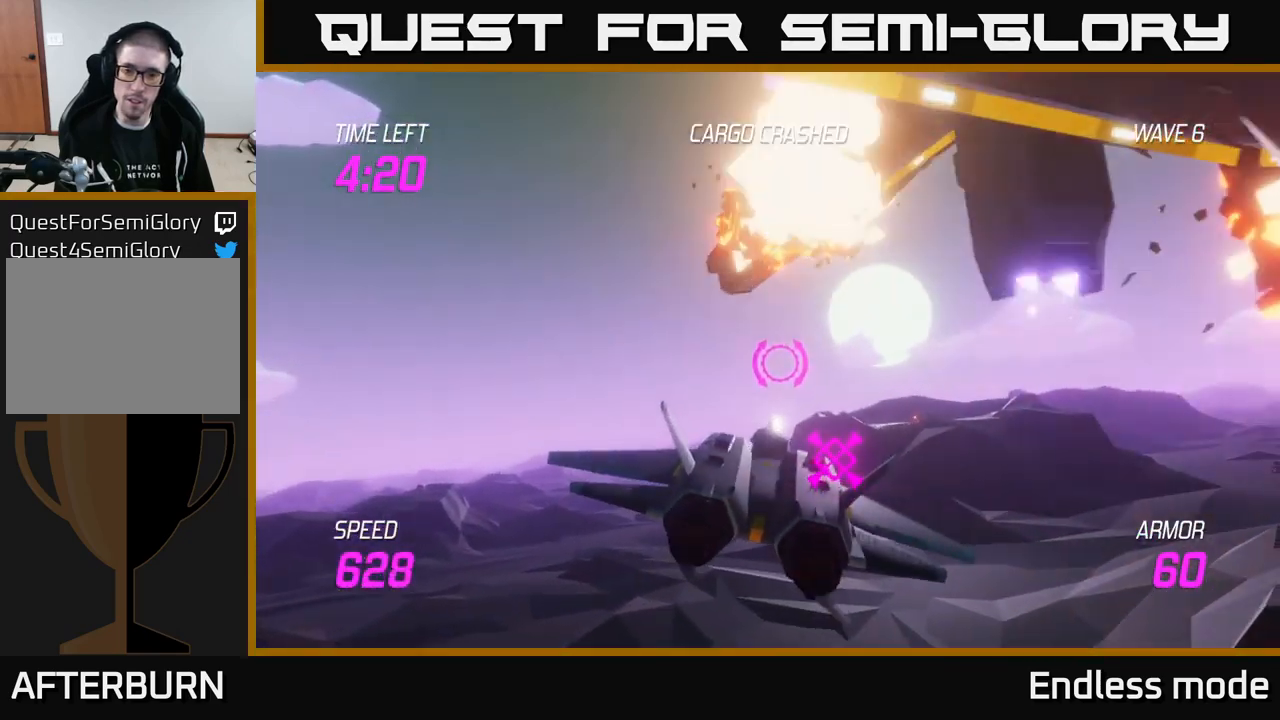
{"buttons": [], "left_stick": "left", "right_stick": "center", "events": [[166, "L2", "up"], [233, "L2", "down"], [266, "left_stick", "up-right"], [383, "L2", "up"], [450, "left_stick", "left"]]}
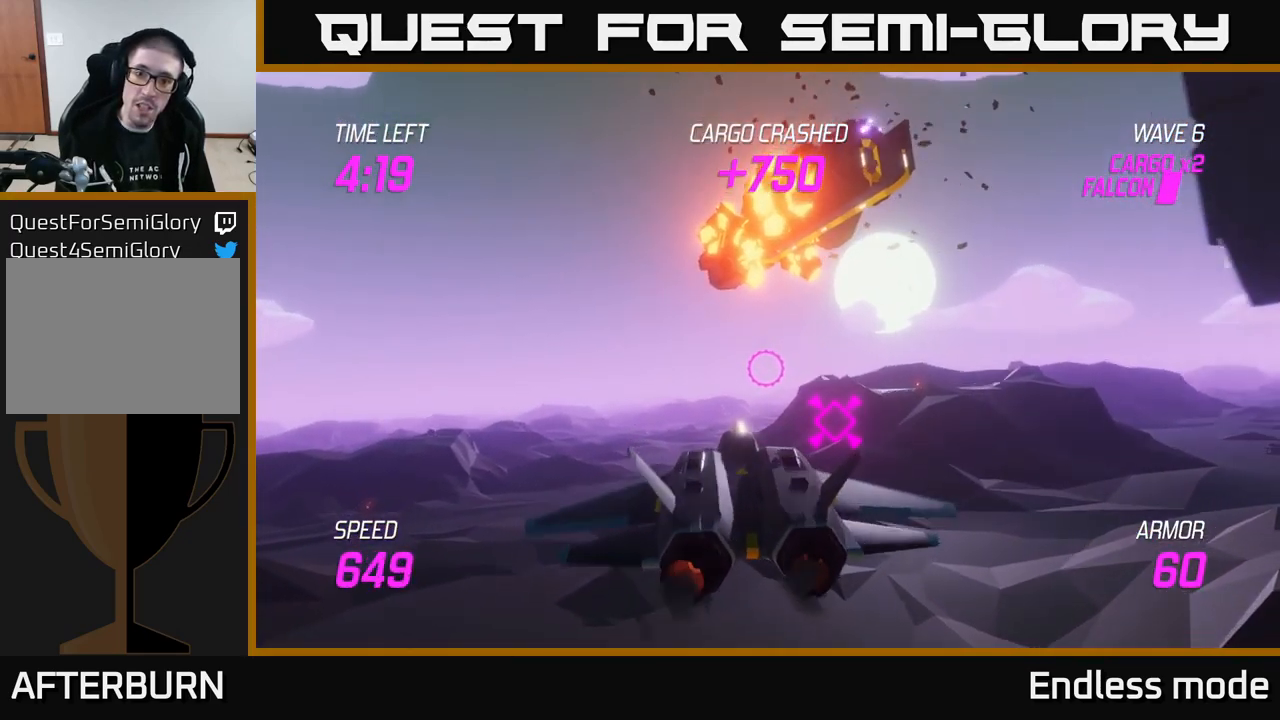
{"buttons": ["L2"], "left_stick": "right", "right_stick": "center", "events": [[66, "left_stick", "down-left"], [183, "left_stick", "center"], [233, "L2", "down"], [266, "left_stick", "right"]]}
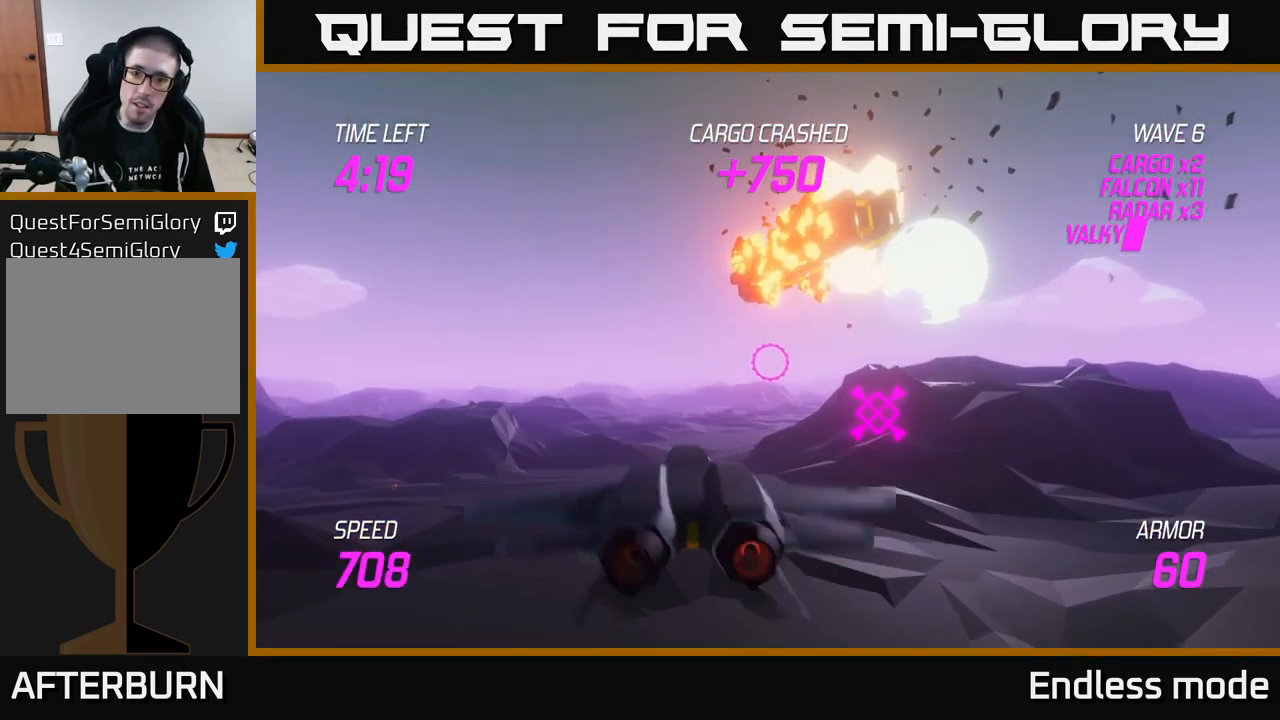
{"buttons": [], "left_stick": "down-left", "right_stick": "center", "events": [[16, "left_stick", "center"], [66, "L2", "up"], [233, "left_stick", "right"], [433, "left_stick", "down-left"]]}
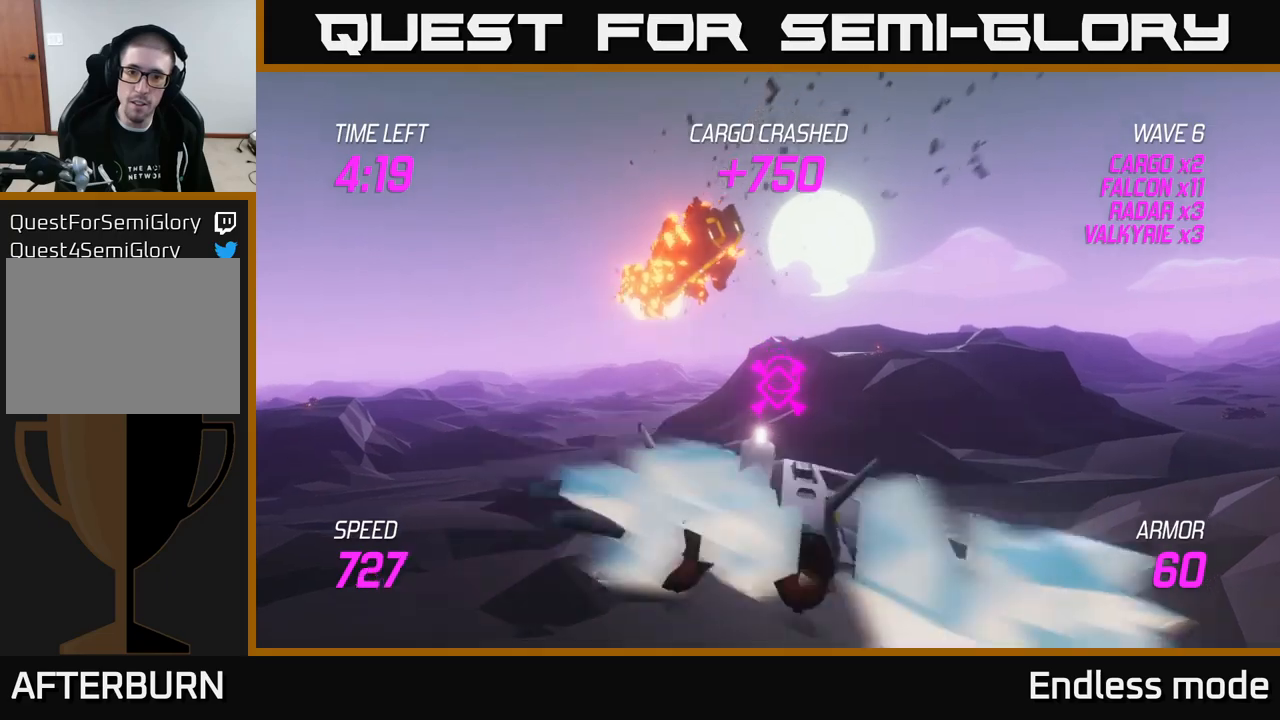
{"buttons": [], "left_stick": "right", "right_stick": "center", "events": [[33, "L2", "down"], [100, "left_stick", "right"], [450, "L2", "up"]]}
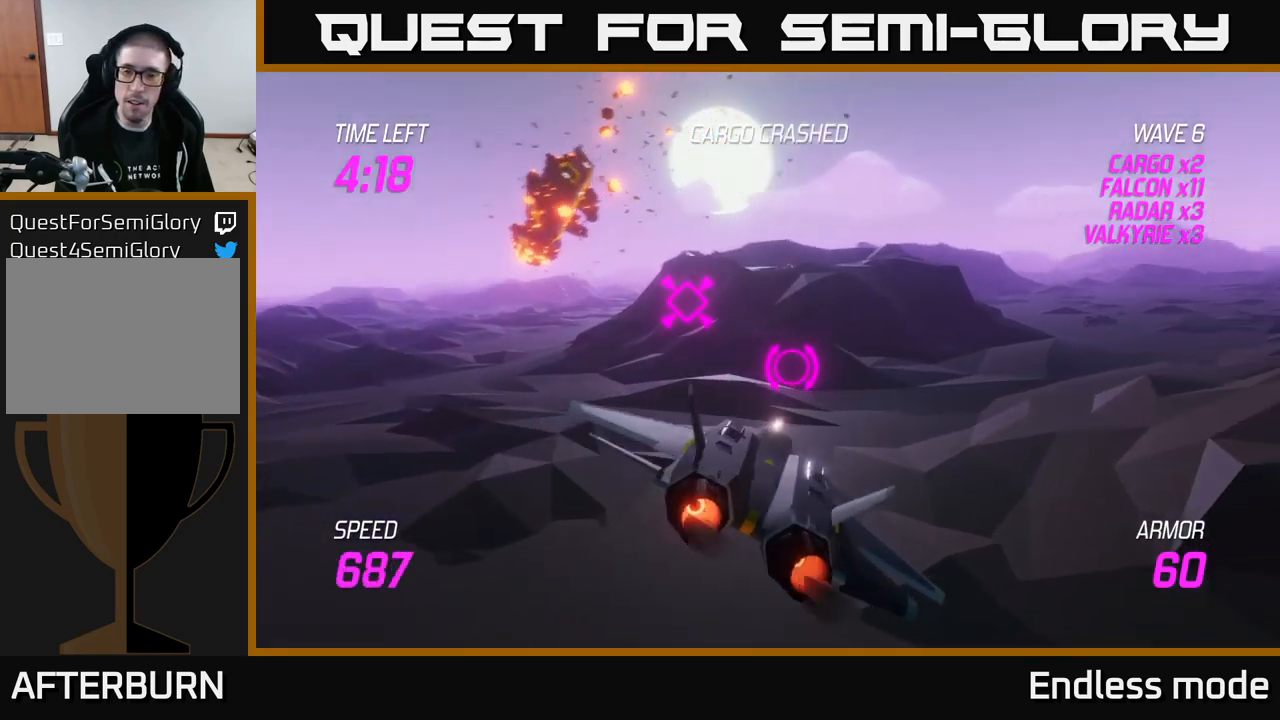
{"buttons": [], "left_stick": "right", "right_stick": "center", "events": []}
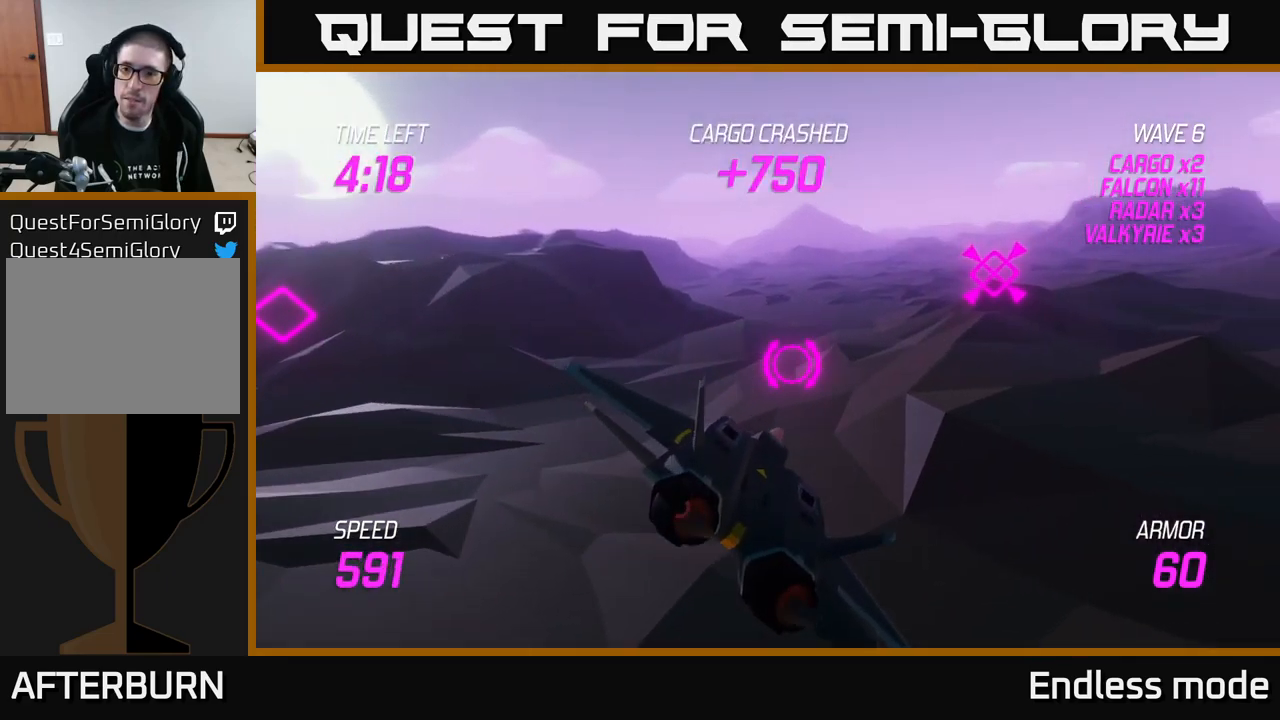
{"buttons": [], "left_stick": "right", "right_stick": "center", "events": [[117, "left_stick", "up-right"], [317, "left_stick", "right"]]}
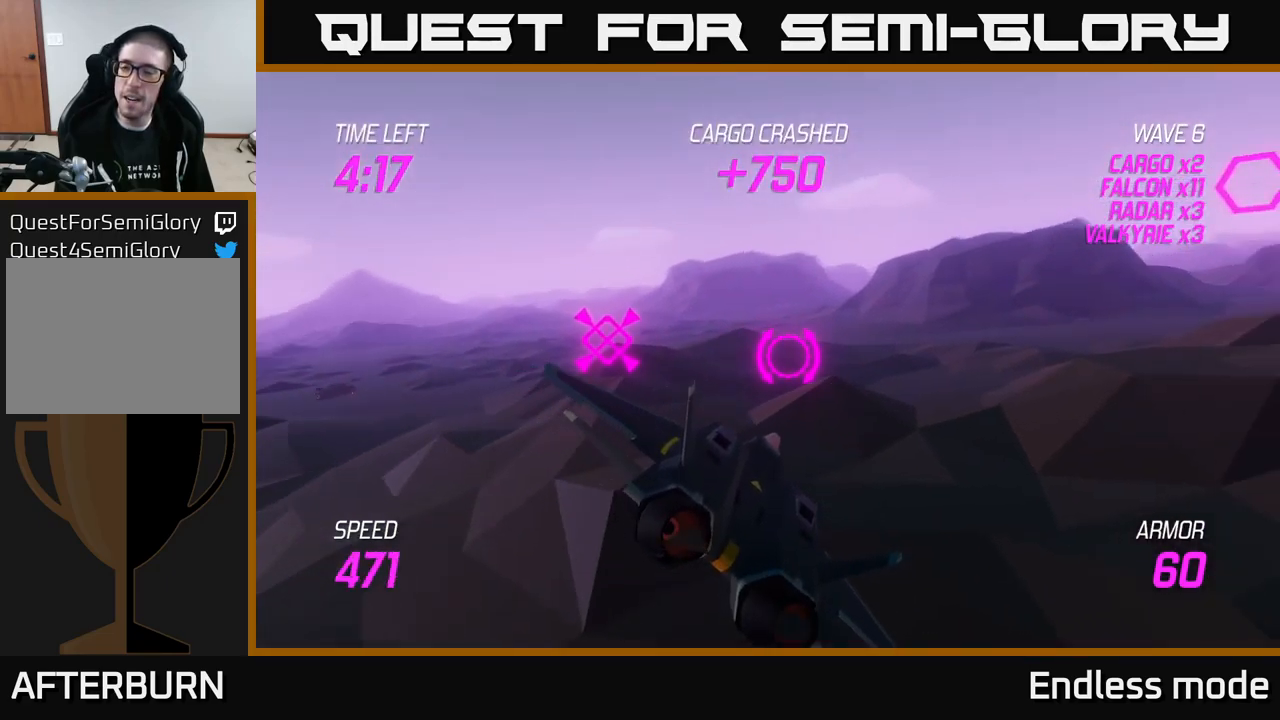
{"buttons": [], "left_stick": "up-right", "right_stick": "center", "events": [[200, "left_stick", "up-right"]]}
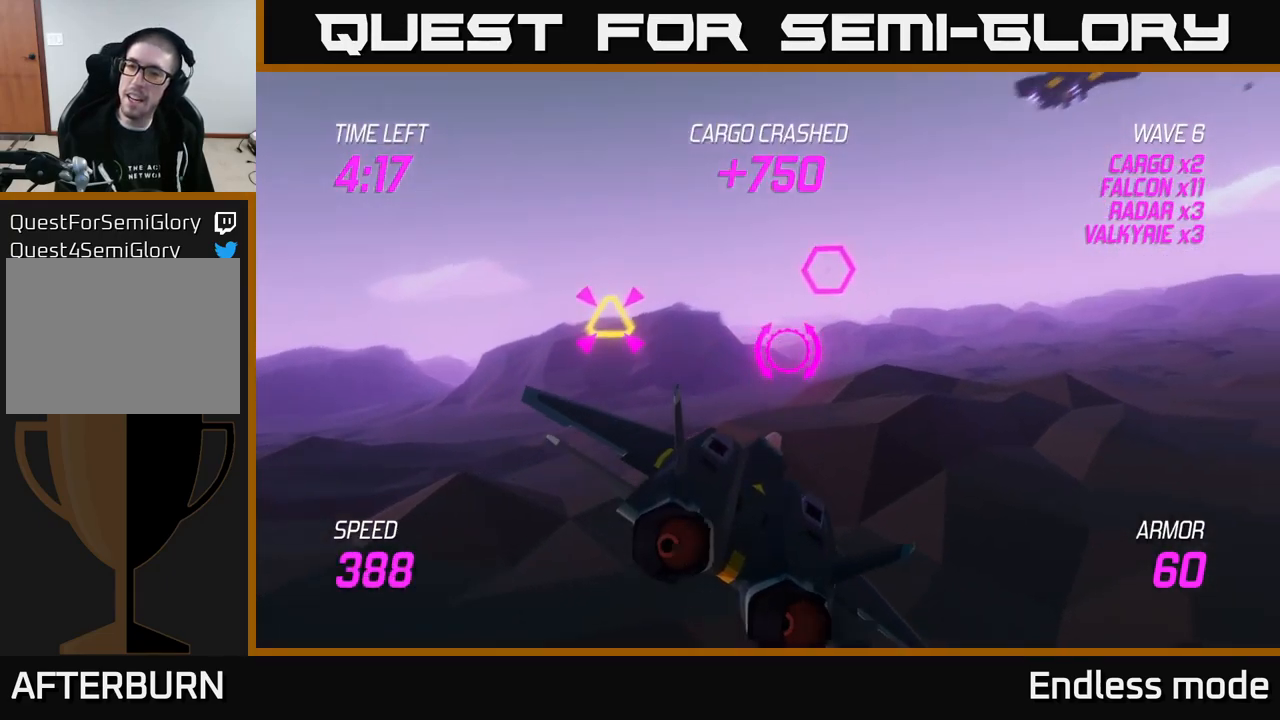
{"buttons": ["L2", "R2"], "left_stick": "right", "right_stick": "center", "events": [[50, "L2", "down"], [83, "R2", "down"], [83, "left_stick", "up-left"], [133, "left_stick", "left"], [200, "R2", "up"], [300, "R2", "down"], [300, "left_stick", "center"], [350, "left_stick", "right"], [383, "R2", "up"], [500, "R2", "down"]]}
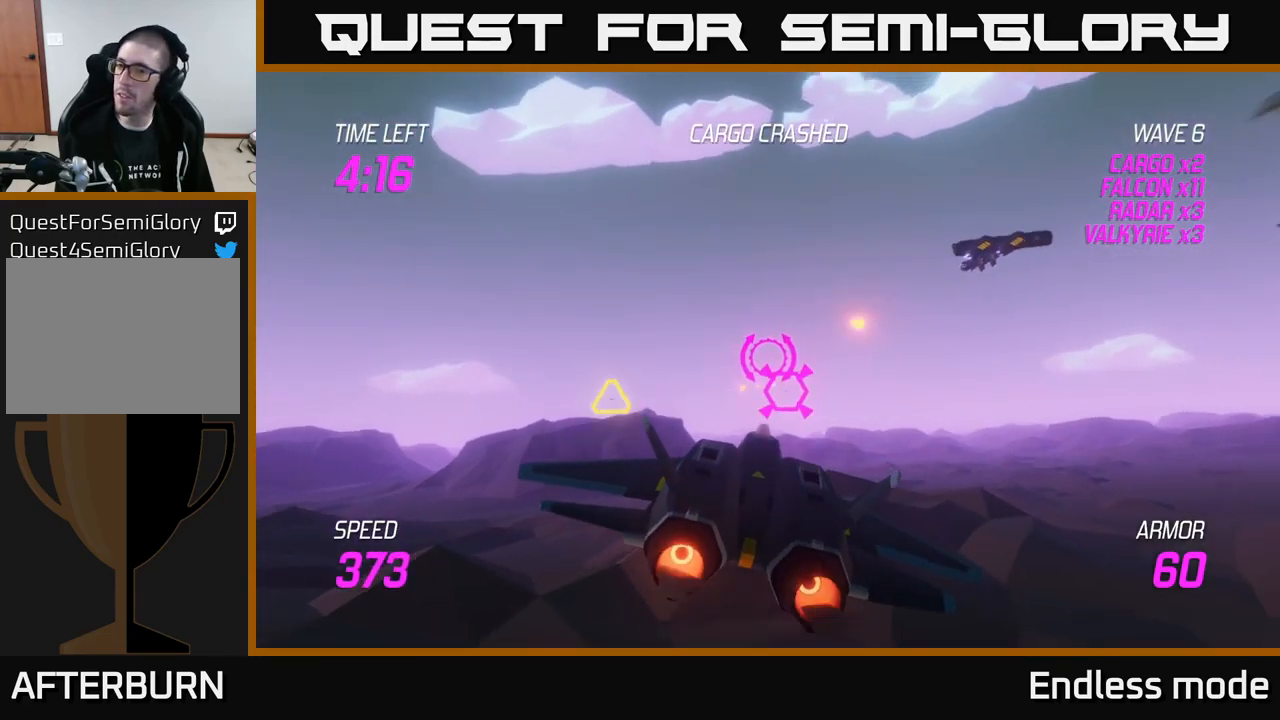
{"buttons": ["L2", "R2"], "left_stick": "right", "right_stick": "center", "events": [[50, "left_stick", "left"], [100, "R2", "up"], [200, "left_stick", "down-left"], [217, "R2", "down"], [233, "L2", "up"], [283, "R2", "up"], [400, "R2", "down"], [433, "L2", "down"], [433, "left_stick", "right"]]}
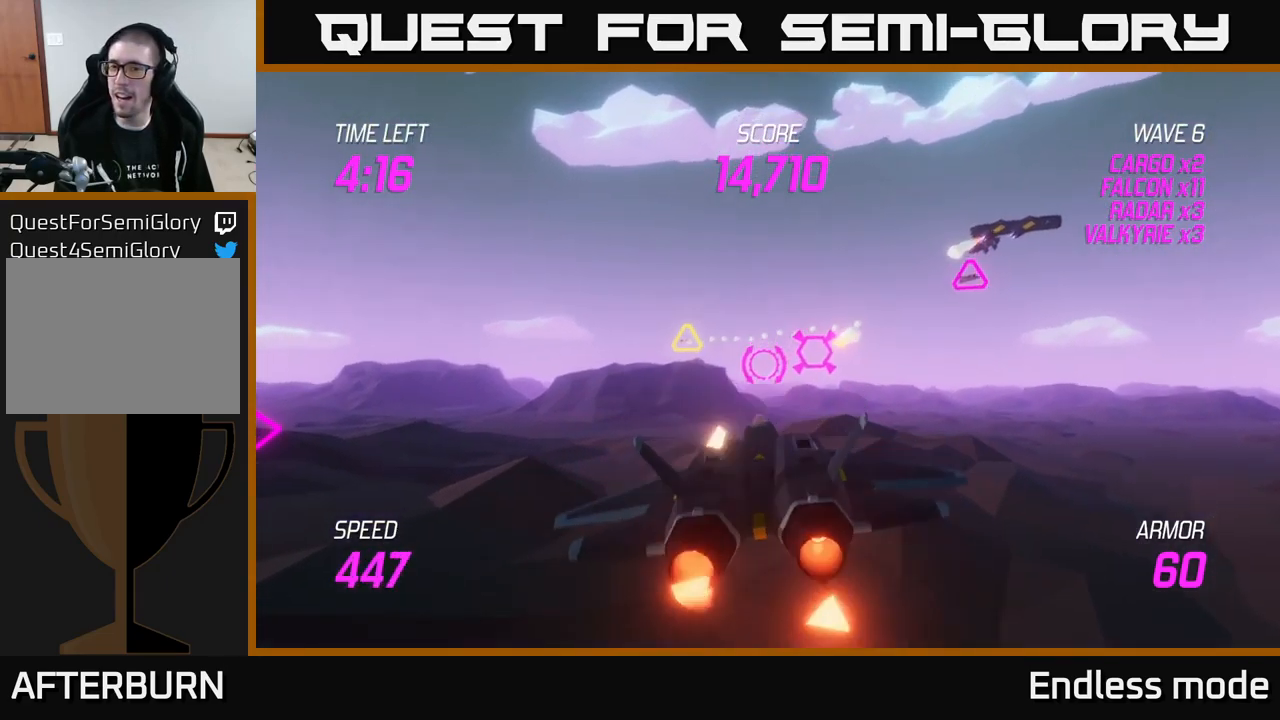
{"buttons": ["L2"], "left_stick": "right", "right_stick": "center", "events": [[17, "R2", "up"], [133, "L2", "up"], [133, "R2", "down"], [217, "R2", "up"], [233, "L2", "down"], [317, "R2", "down"], [333, "L2", "up"], [433, "R2", "up"], [450, "L2", "down"]]}
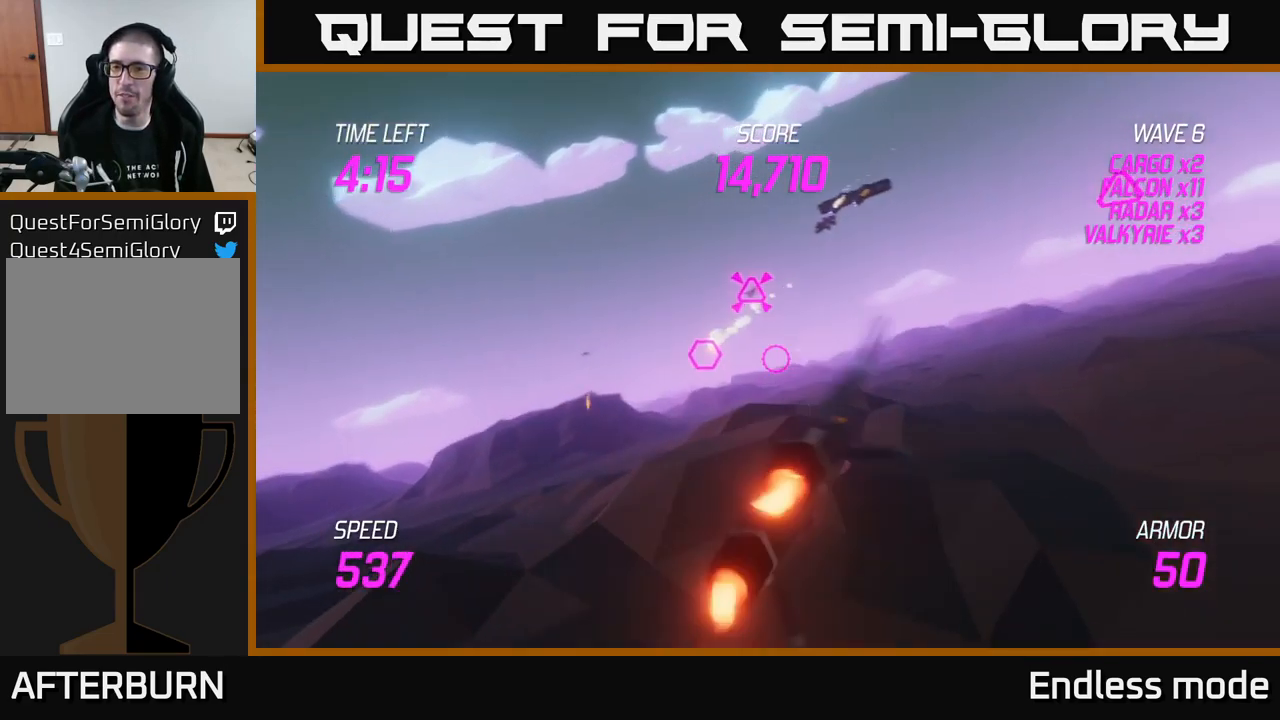
{"buttons": ["L2", "R2"], "left_stick": "up-right", "right_stick": "center", "events": [[17, "R2", "down"], [67, "L2", "up"], [67, "left_stick", "up-right"], [117, "R2", "up"], [133, "L2", "down"], [217, "R2", "down"], [267, "L2", "up"], [317, "L2", "down"], [350, "R2", "up"], [467, "R2", "down"]]}
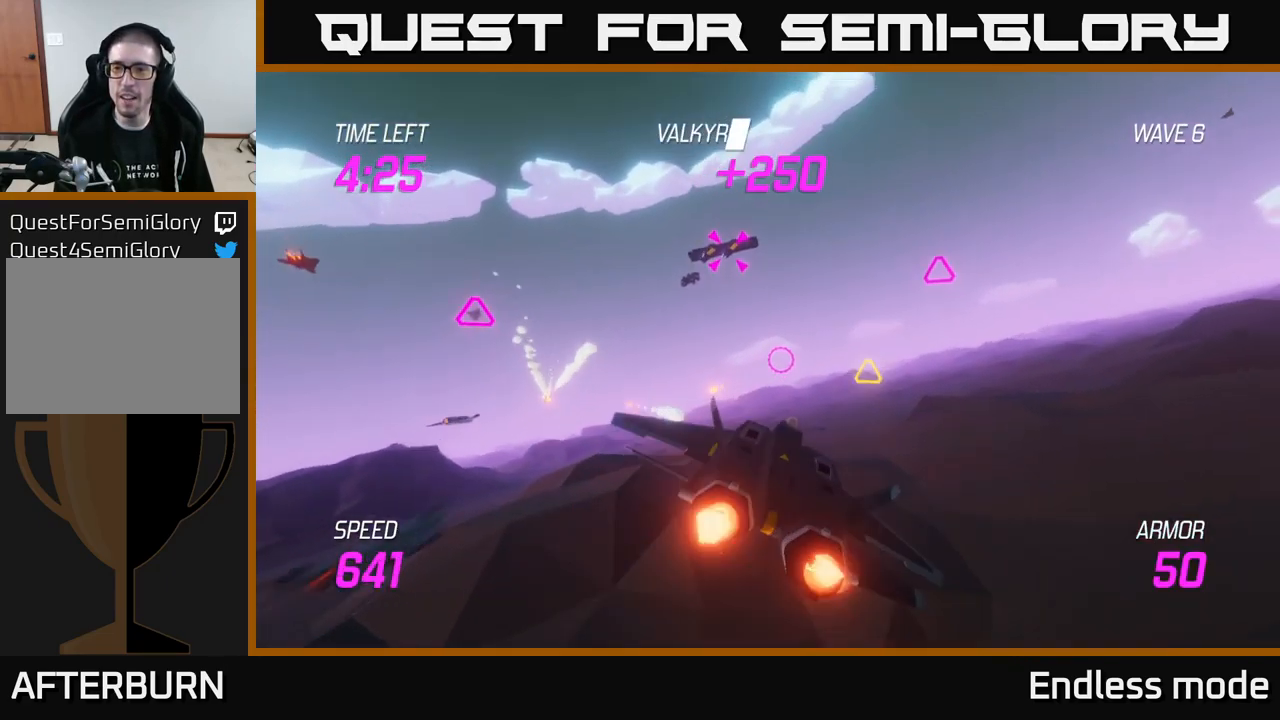
{"buttons": ["R2"], "left_stick": "down-left", "right_stick": "center", "events": [[17, "left_stick", "up"], [50, "R2", "up"], [167, "R2", "down"], [267, "R2", "up"], [267, "left_stick", "left"], [283, "L2", "up"], [333, "left_stick", "down-left"], [383, "L2", "down"], [417, "R2", "down"], [467, "L2", "up"]]}
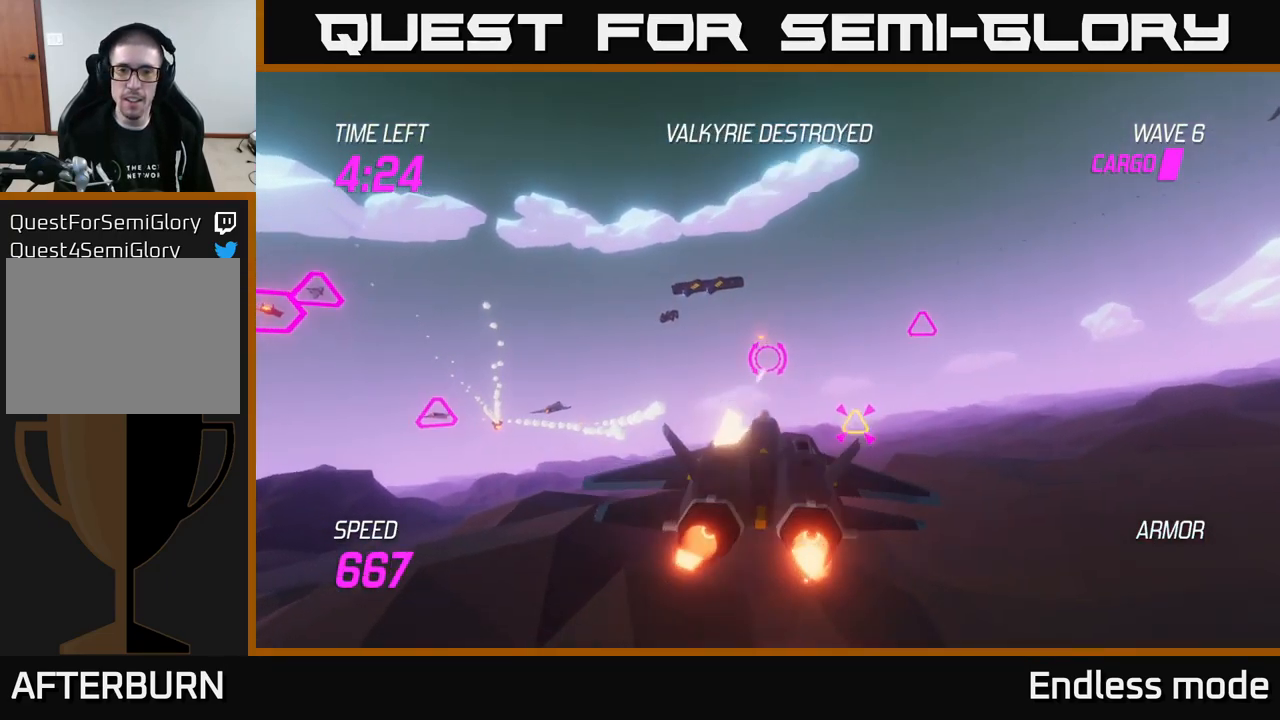
{"buttons": ["L2", "R2"], "left_stick": "right", "right_stick": "center", "events": [[67, "L2", "down"], [67, "R2", "up"], [167, "left_stick", "up-right"], [183, "L2", "up"], [217, "R2", "down"], [233, "L2", "down"], [283, "R2", "up"], [350, "L2", "up"], [350, "left_stick", "right"], [417, "R2", "down"], [433, "L2", "down"]]}
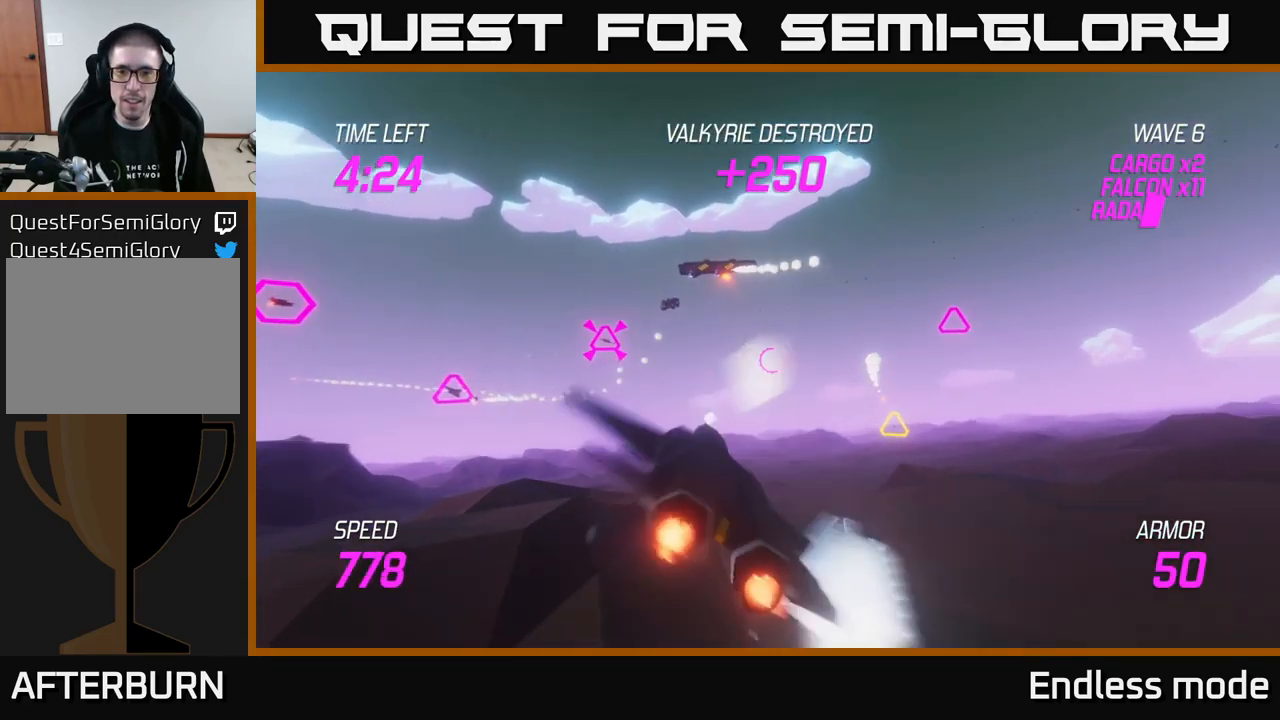
{"buttons": ["R2"], "left_stick": "up-left", "right_stick": "center", "events": [[17, "R2", "up"], [67, "L2", "up"], [134, "L2", "down"], [167, "left_stick", "up-right"], [200, "R2", "down"], [267, "L2", "up"], [317, "R2", "up"], [467, "R2", "down"], [500, "left_stick", "up-left"]]}
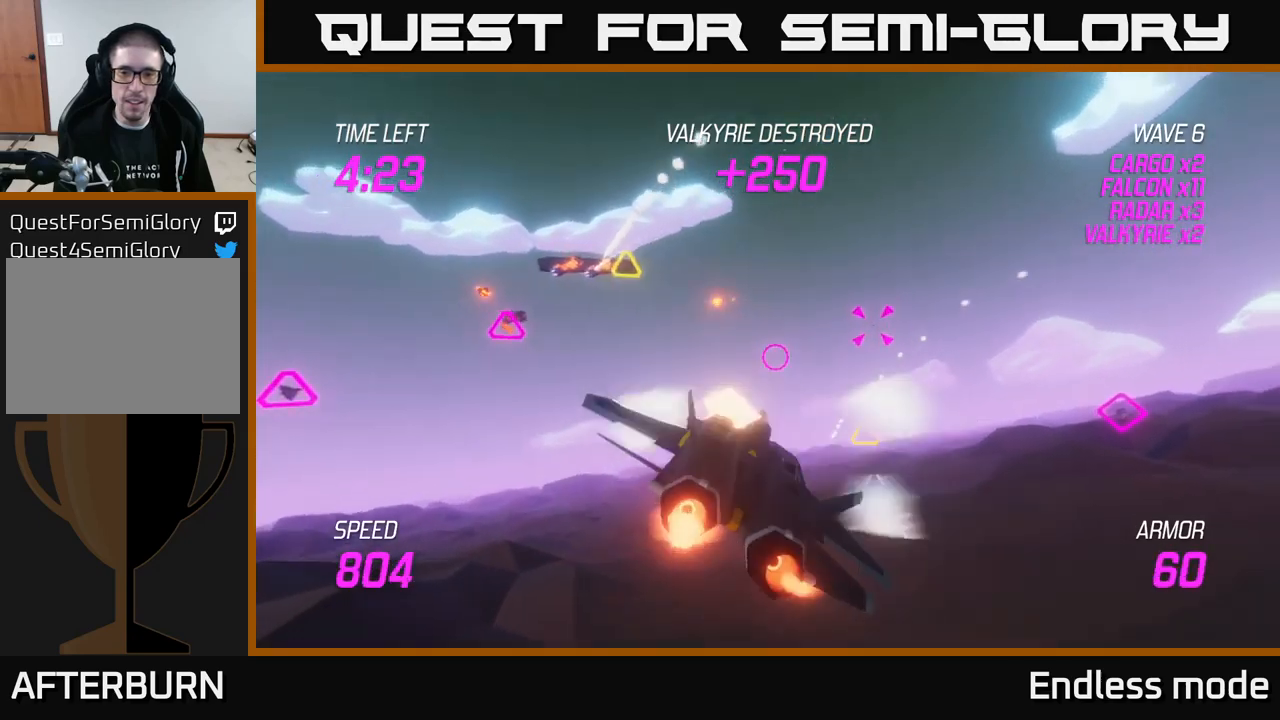
{"buttons": ["L2"], "left_stick": "left", "right_stick": "center", "events": [[17, "left_stick", "left"], [34, "R2", "up"], [100, "L2", "down"], [150, "R2", "down"], [217, "L2", "up"], [234, "R2", "up"], [317, "L2", "down"], [417, "L2", "up"], [417, "R2", "down"], [484, "L2", "down"], [484, "R2", "up"]]}
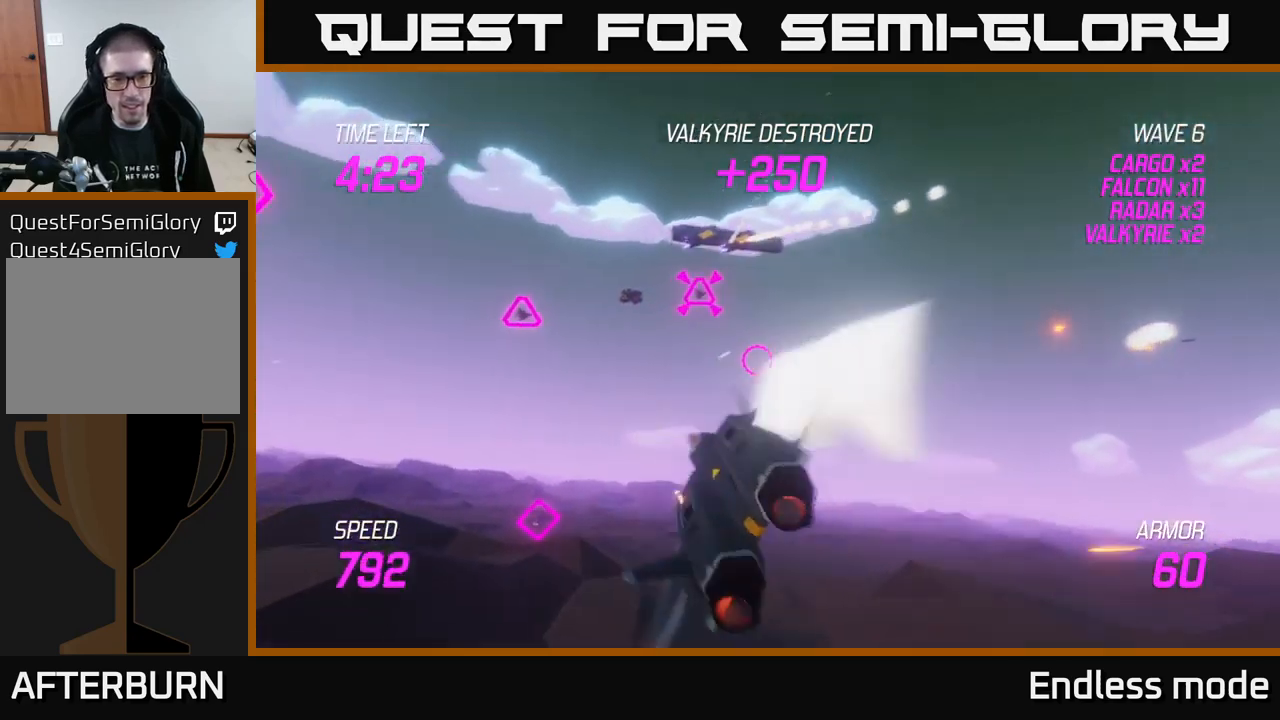
{"buttons": [], "left_stick": "up-right", "right_stick": "center", "events": [[100, "L2", "up"], [117, "R2", "down"], [167, "L2", "down"], [167, "left_stick", "up-right"], [217, "R2", "up"], [300, "L2", "up"], [334, "R2", "down"], [417, "R2", "up"]]}
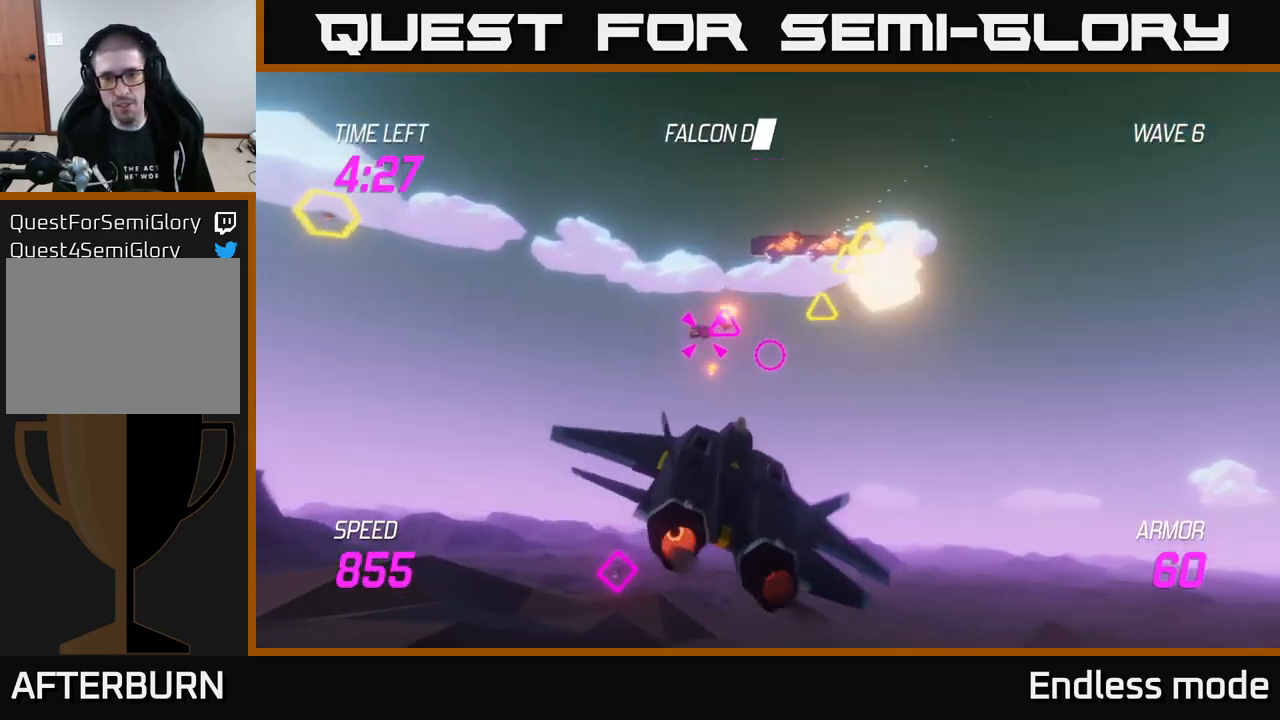
{"buttons": ["R2"], "left_stick": "down-left", "right_stick": "center", "events": [[50, "R2", "down"], [167, "R2", "up"], [234, "R2", "down"], [284, "left_stick", "up-left"], [334, "L2", "down"], [334, "left_stick", "down-left"], [350, "R2", "up"], [417, "R2", "down"], [450, "L2", "up"]]}
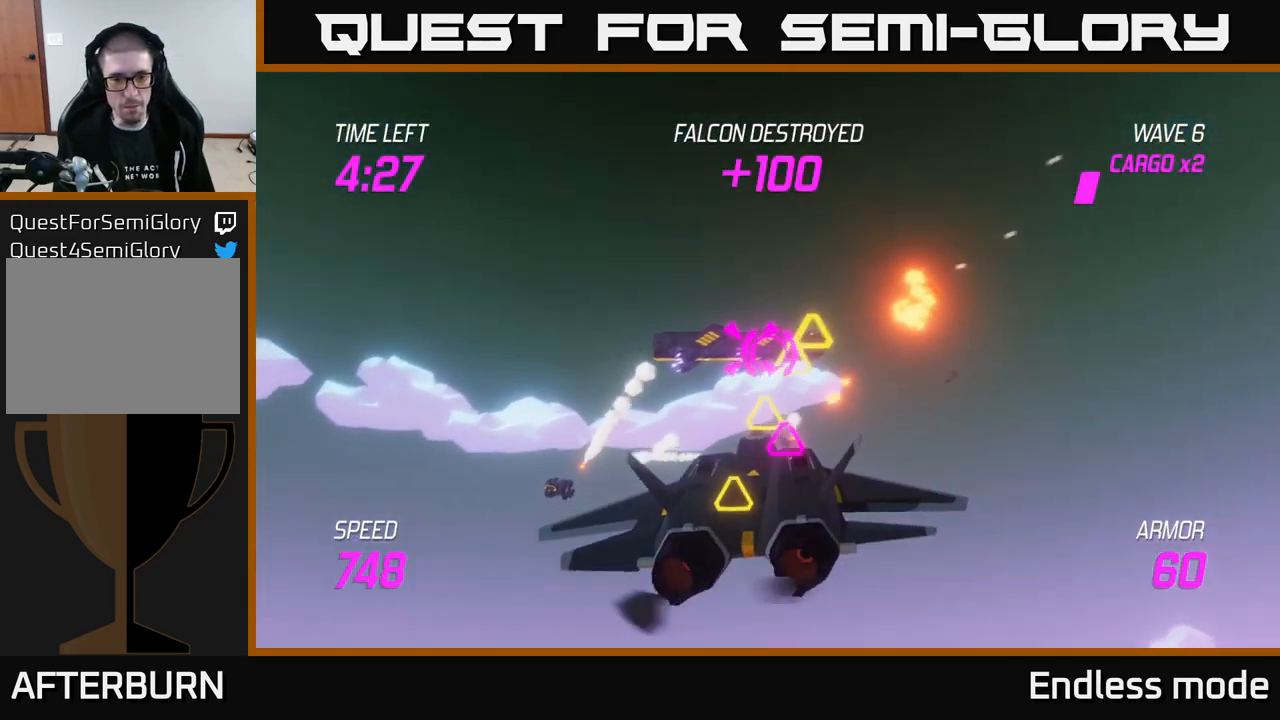
{"buttons": [], "left_stick": "up-right", "right_stick": "center", "events": [[34, "L2", "down"], [50, "R2", "up"], [150, "L2", "up"], [200, "L2", "down"], [200, "left_stick", "up-right"], [317, "L2", "up"], [317, "R2", "down"], [450, "R2", "up"]]}
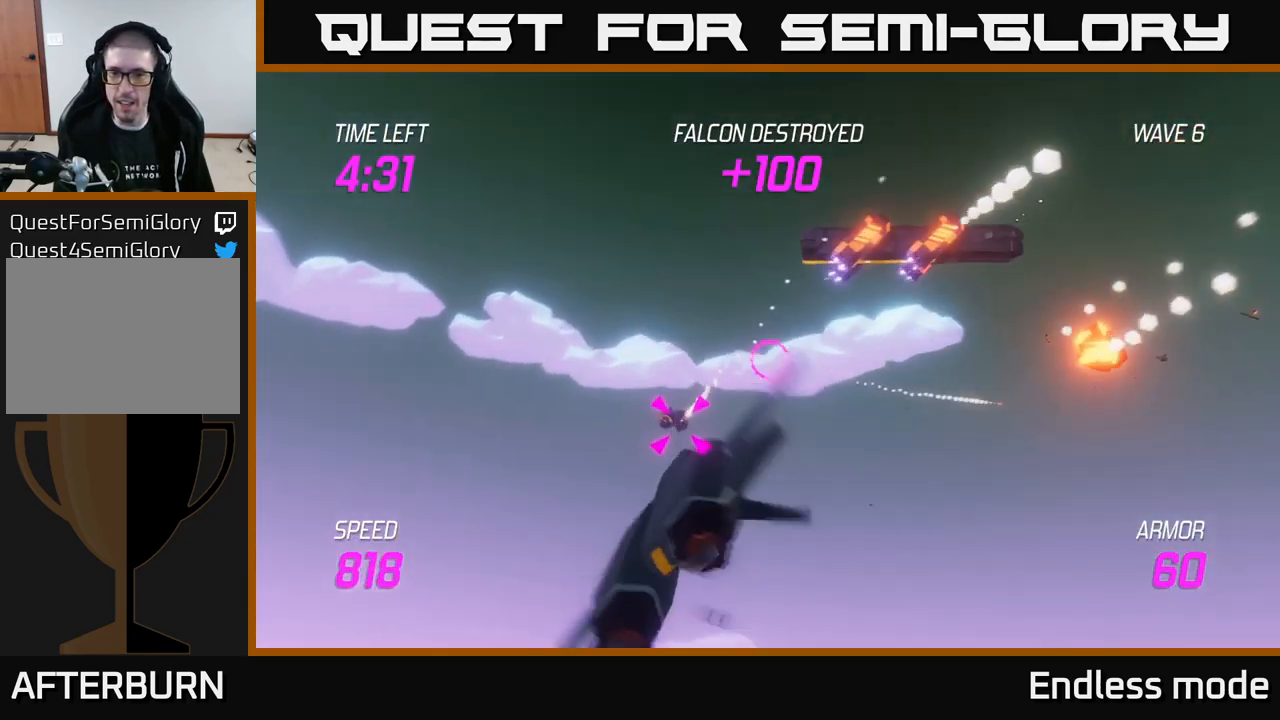
{"buttons": ["L2"], "left_stick": "down-left", "right_stick": "center", "events": [[100, "left_stick", "up-left"], [167, "left_stick", "down-left"], [450, "L2", "down"]]}
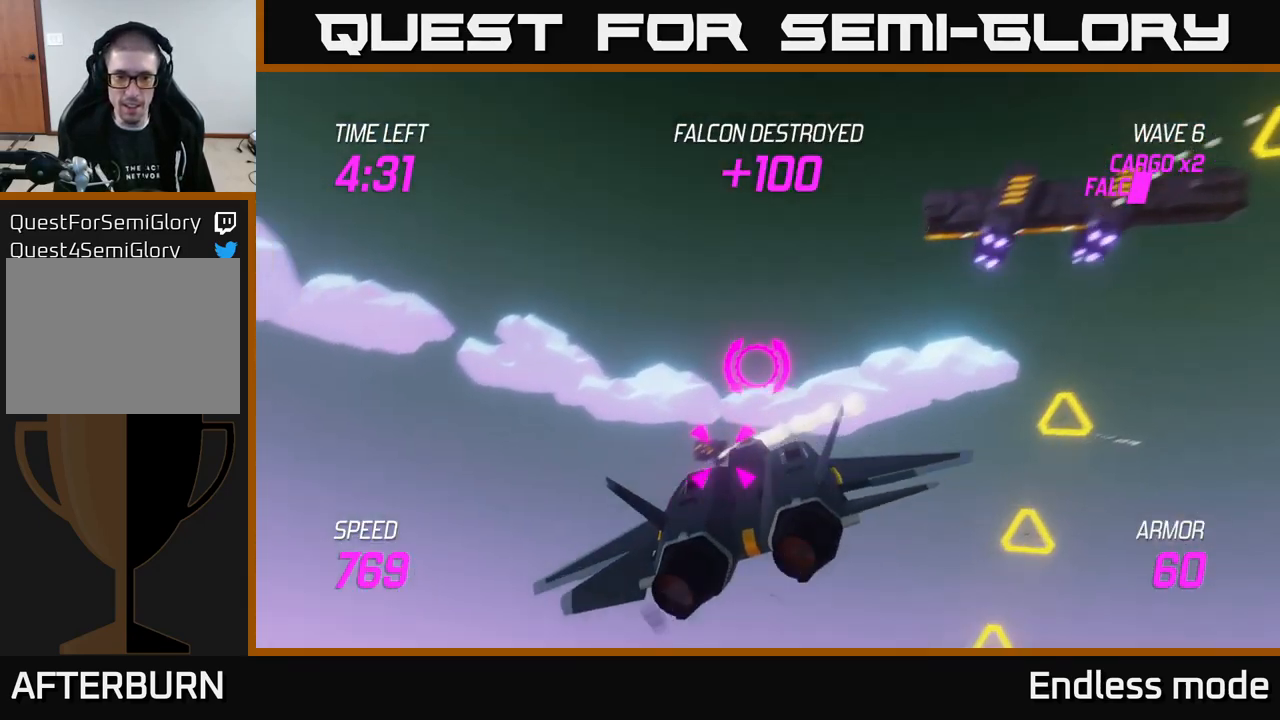
{"buttons": ["L2", "R2"], "left_stick": "center", "right_stick": "center", "events": [[50, "R2", "down"], [150, "R2", "up"], [150, "left_stick", "right"], [250, "R2", "down"], [250, "left_stick", "center"], [350, "R2", "up"], [434, "R2", "down"]]}
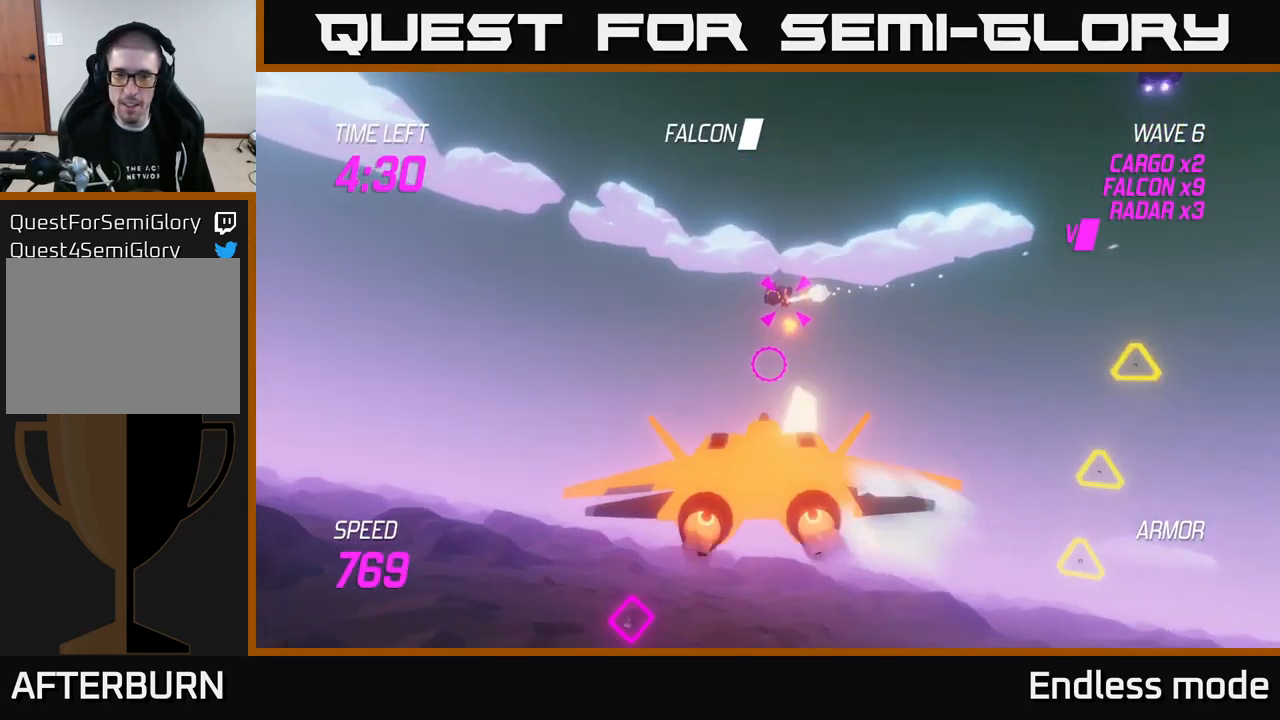
{"buttons": ["L2"], "left_stick": "left", "right_stick": "center", "events": [[34, "R2", "up"], [150, "R2", "down"], [217, "R2", "up"], [317, "R2", "down"], [384, "left_stick", "left"], [400, "L2", "up"], [417, "R2", "up"], [500, "L2", "down"]]}
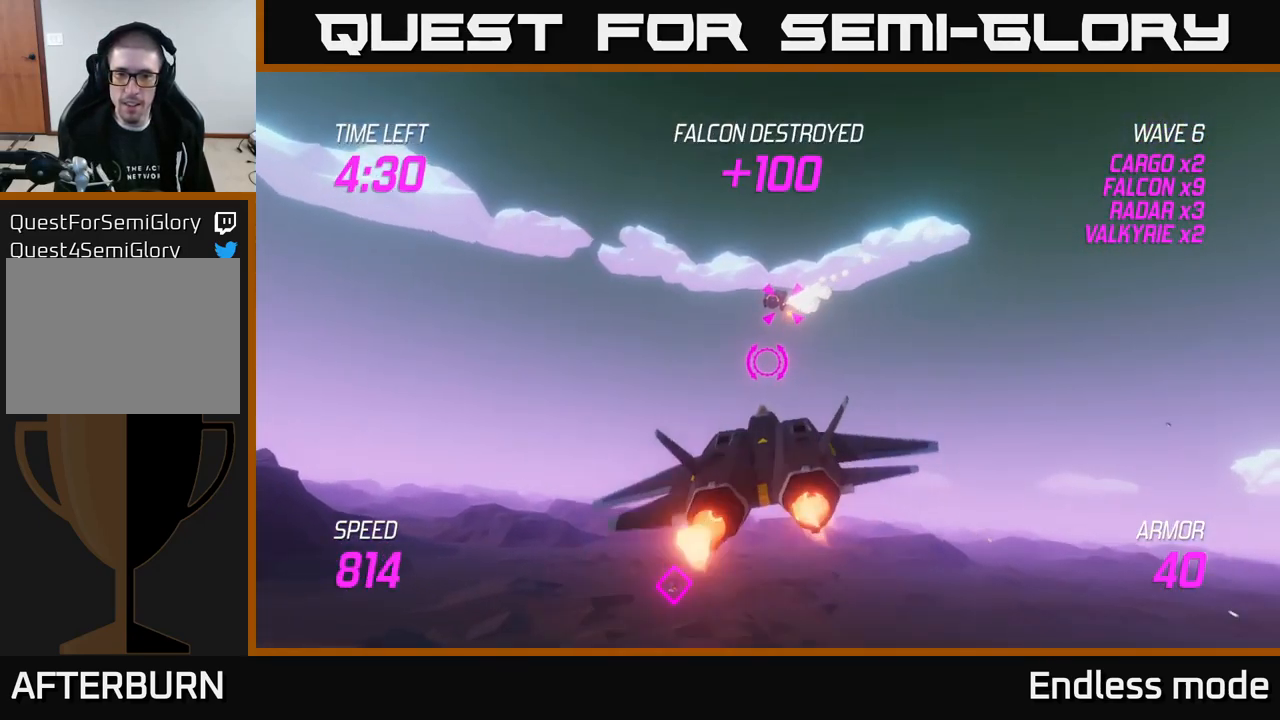
{"buttons": [], "left_stick": "right", "right_stick": "center", "events": [[67, "left_stick", "right"], [100, "L2", "up"], [167, "L2", "down"], [250, "L2", "up"], [334, "L2", "down"], [500, "L2", "up"]]}
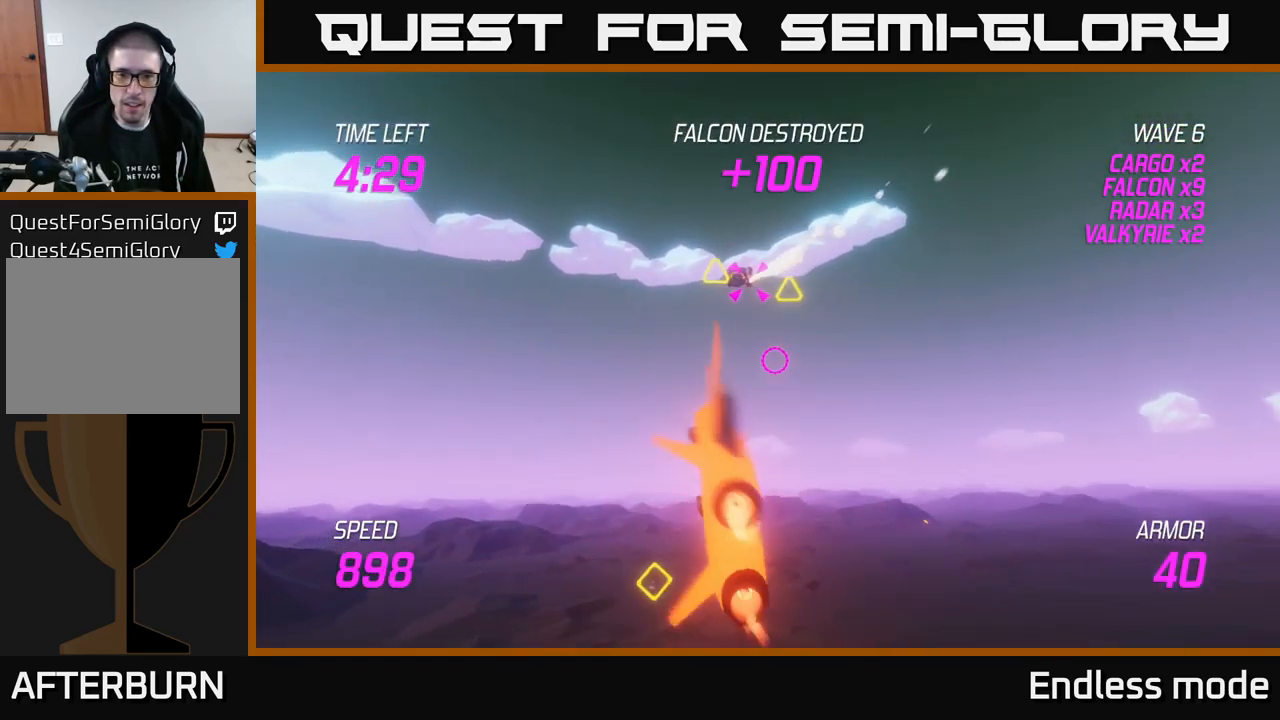
{"buttons": ["R2"], "left_stick": "up-left", "right_stick": "center", "events": [[50, "L2", "down"], [167, "left_stick", "up"], [234, "R2", "down"], [267, "left_stick", "left"], [384, "R2", "up"], [434, "left_stick", "up-left"], [484, "L2", "up"], [484, "R2", "down"]]}
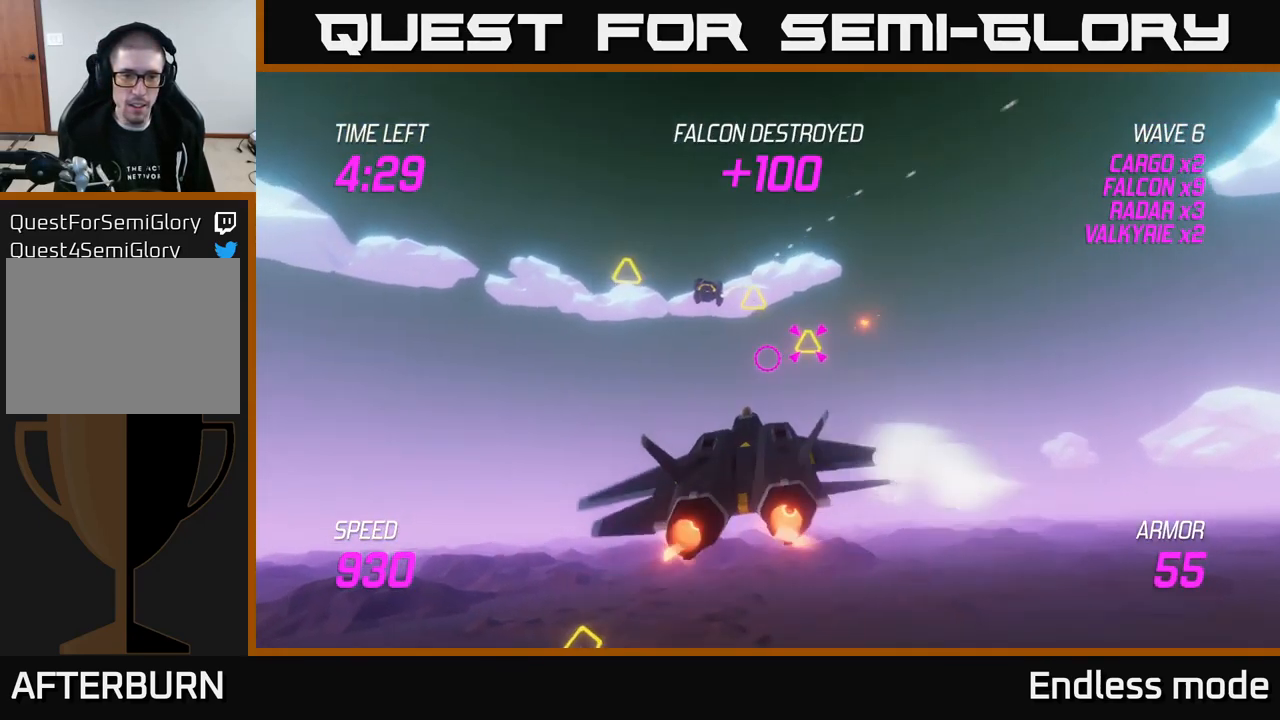
{"buttons": ["L2"], "left_stick": "up-right", "right_stick": "center", "events": [[50, "left_stick", "up-right"], [67, "L2", "down"], [67, "R2", "up"], [200, "R2", "down"], [216, "left_stick", "up"], [283, "R2", "up"], [366, "R2", "down"], [366, "left_stick", "up-right"], [466, "R2", "up"]]}
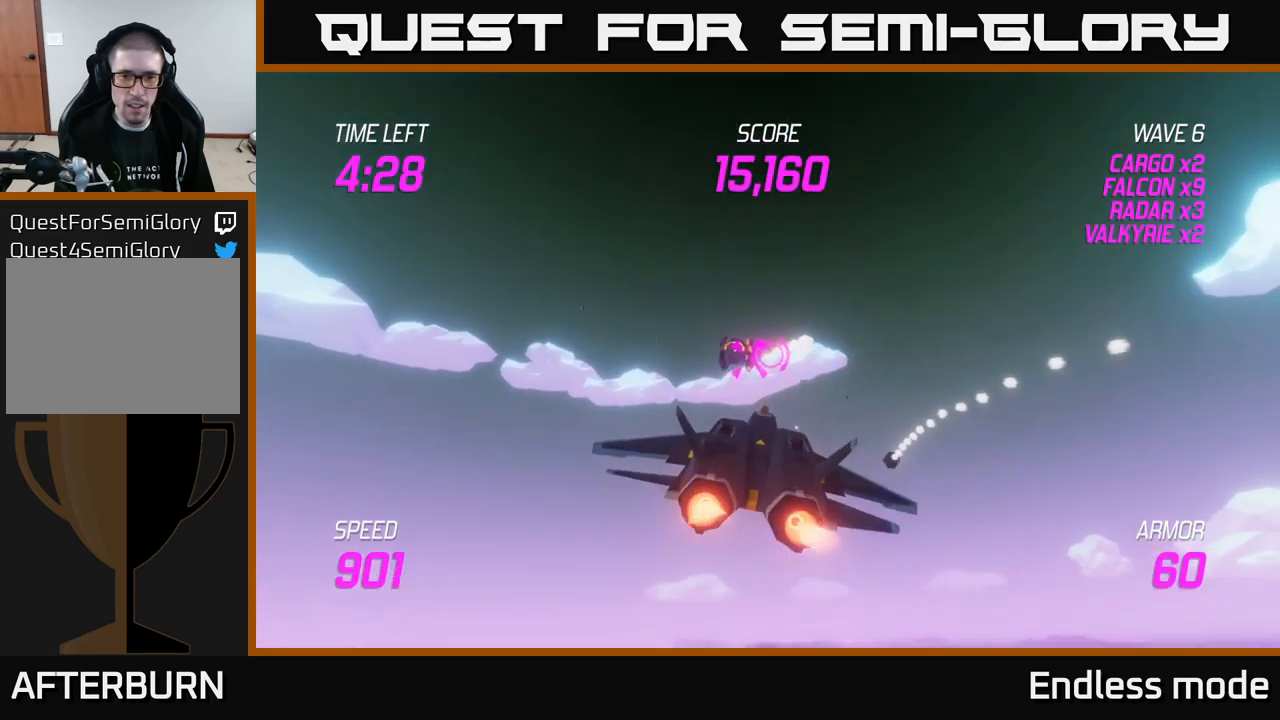
{"buttons": ["L2"], "left_stick": "right", "right_stick": "center", "events": [[16, "left_stick", "right"], [33, "L2", "up"], [50, "R2", "down"], [133, "left_stick", "center"], [150, "R2", "up"], [233, "R2", "down"], [266, "left_stick", "right"], [283, "L2", "down"], [333, "R2", "up"], [383, "L2", "up"], [500, "L2", "down"]]}
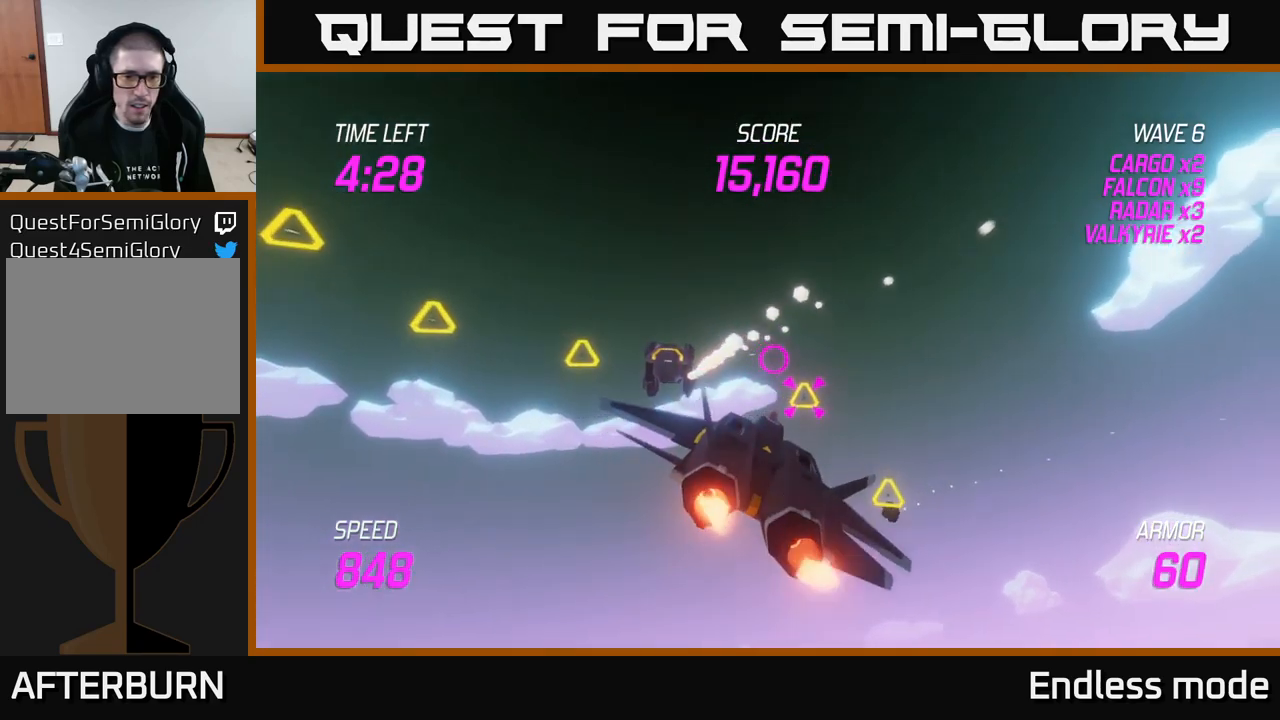
{"buttons": [], "left_stick": "left", "right_stick": "center", "events": [[100, "L2", "up"], [150, "L2", "down"], [283, "left_stick", "left"], [500, "L2", "up"]]}
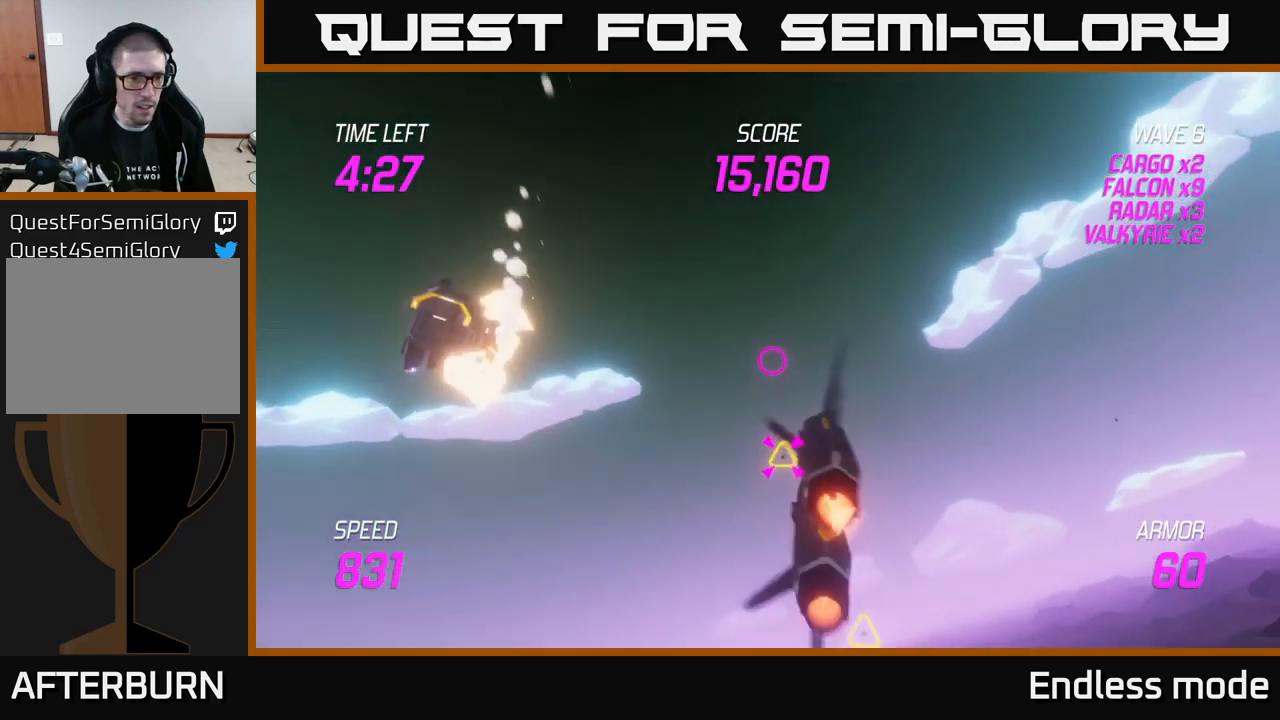
{"buttons": [], "left_stick": "left", "right_stick": "center", "events": [[133, "L2", "down"], [250, "R2", "down"], [333, "L2", "up"], [383, "R2", "up"]]}
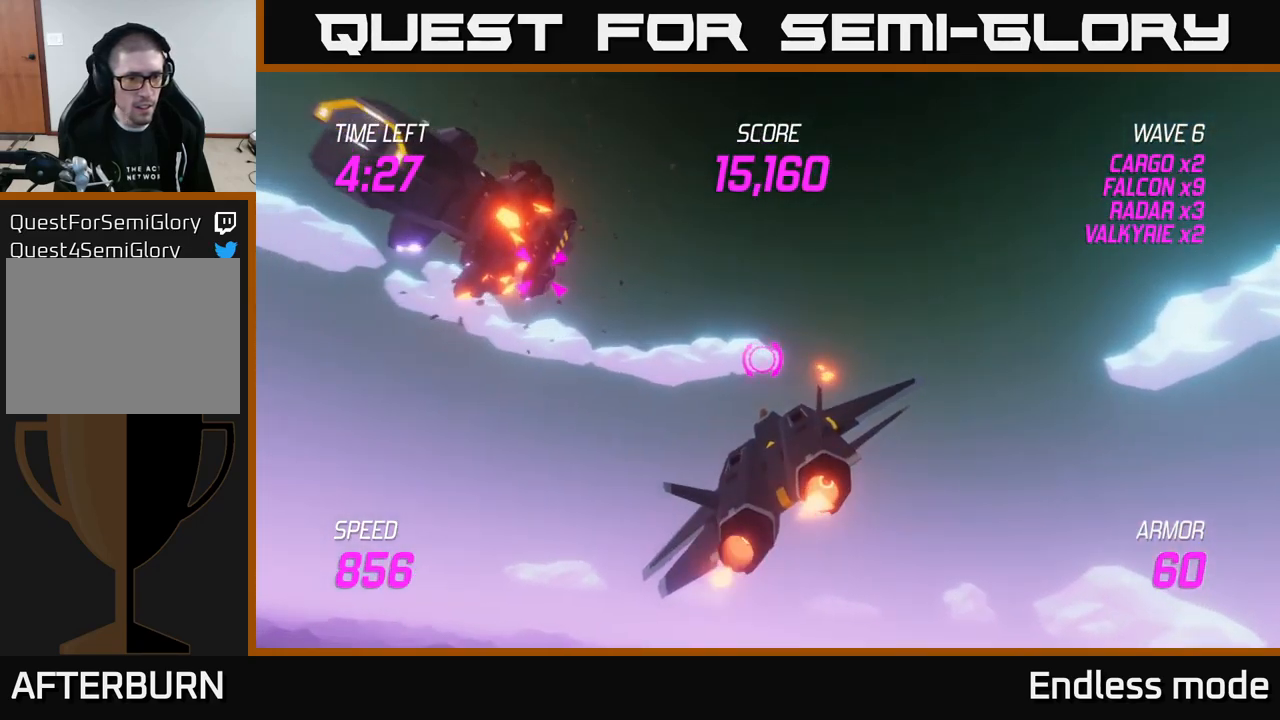
{"buttons": [], "left_stick": "up-left", "right_stick": "center", "events": [[100, "left_stick", "up-left"]]}